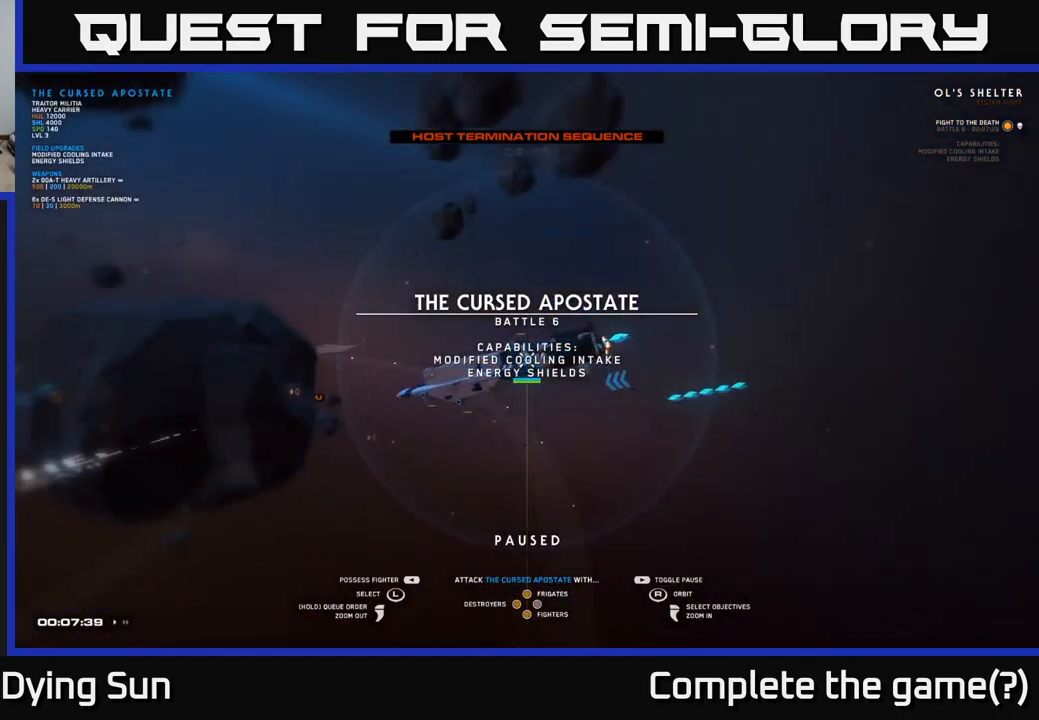
Gameplay with a controller (Xbox layout); each line is a JSON object with the inputs held at the frame after it. "events" lists button and stick changes between this image and that frame as [ms after this image, input, new state], when the widget could be followed in between.
{"buttons": [], "left_stick": "center", "right_stick": "center", "events": [[133, "right_stick", "center"], [267, "left_stick", "right"], [433, "left_stick", "center"]]}
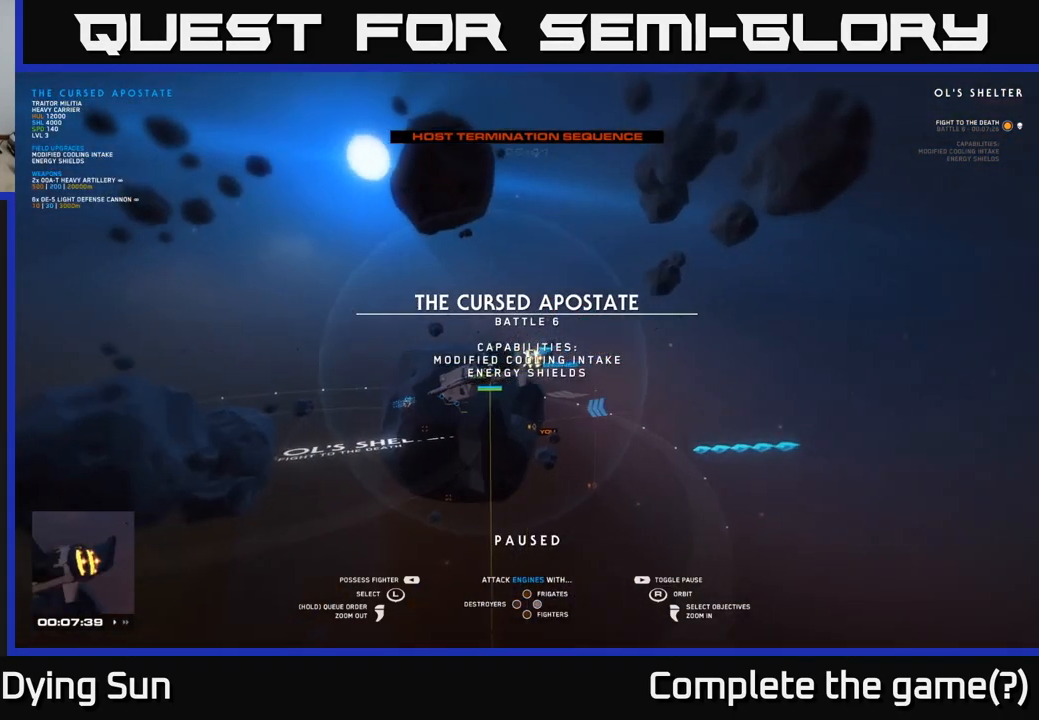
{"buttons": [], "left_stick": "center", "right_stick": "left", "events": [[17, "right_stick", "down-left"], [350, "right_stick", "left"]]}
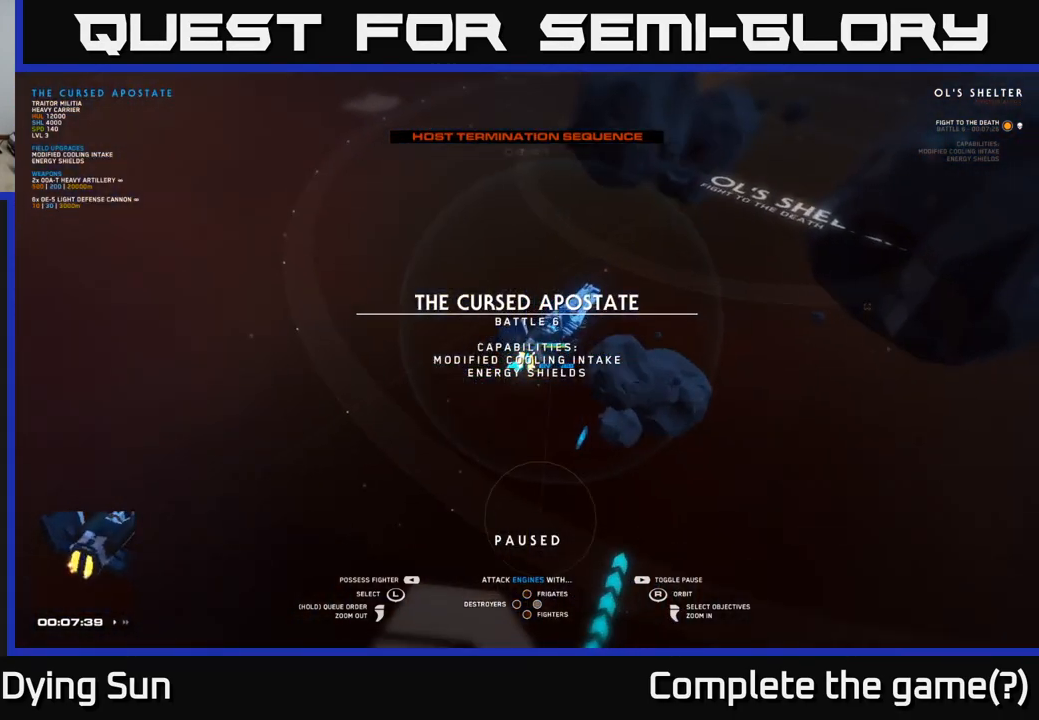
{"buttons": [], "left_stick": "right", "right_stick": "left", "events": [[233, "right_stick", "up-left"], [400, "right_stick", "left"], [500, "left_stick", "right"]]}
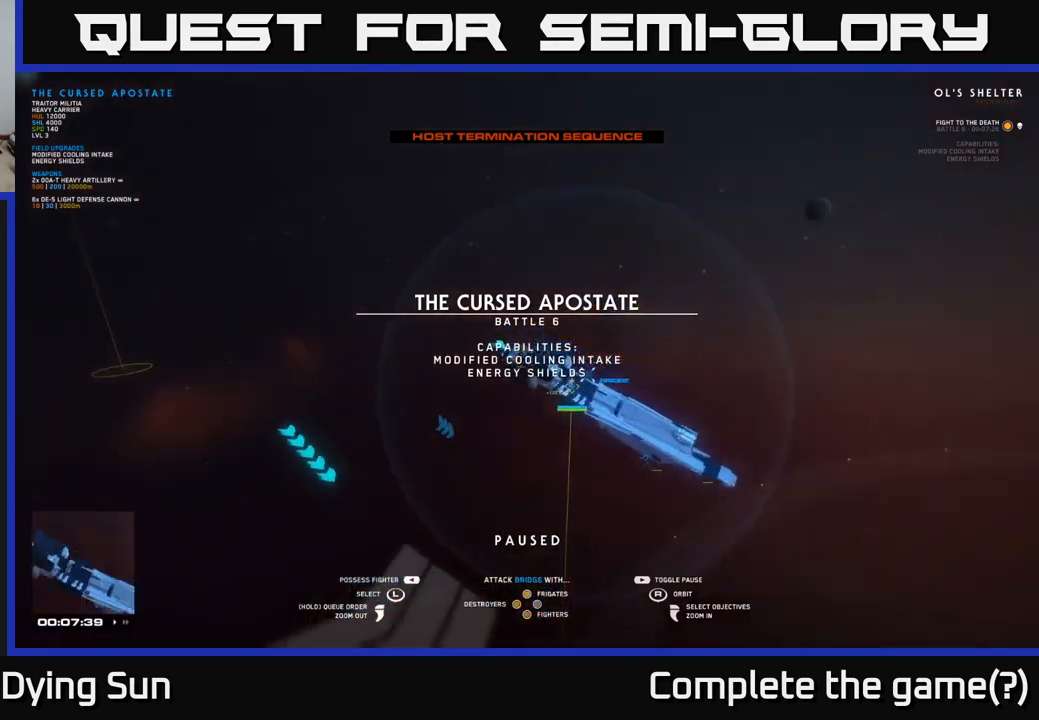
{"buttons": [], "left_stick": "center", "right_stick": "center", "events": [[33, "right_stick", "center"], [217, "left_stick", "center"], [217, "right_stick", "left"], [500, "right_stick", "center"]]}
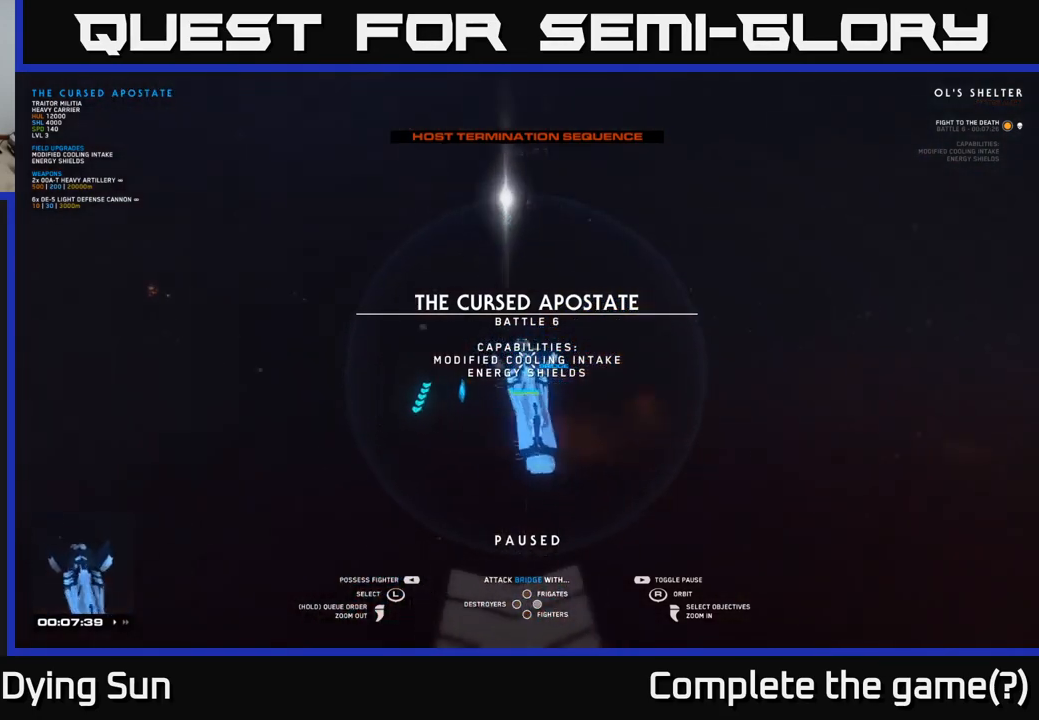
{"buttons": [], "left_stick": "center", "right_stick": "down-right", "events": [[367, "right_stick", "down-right"]]}
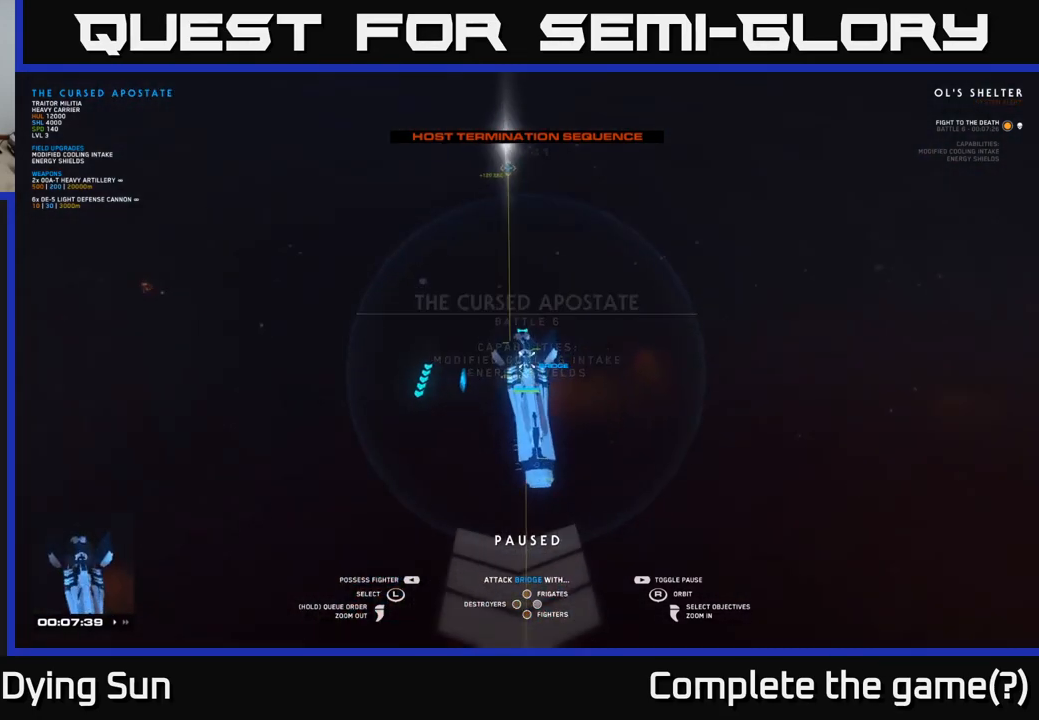
{"buttons": [], "left_stick": "center", "right_stick": "center", "events": [[167, "right_stick", "center"]]}
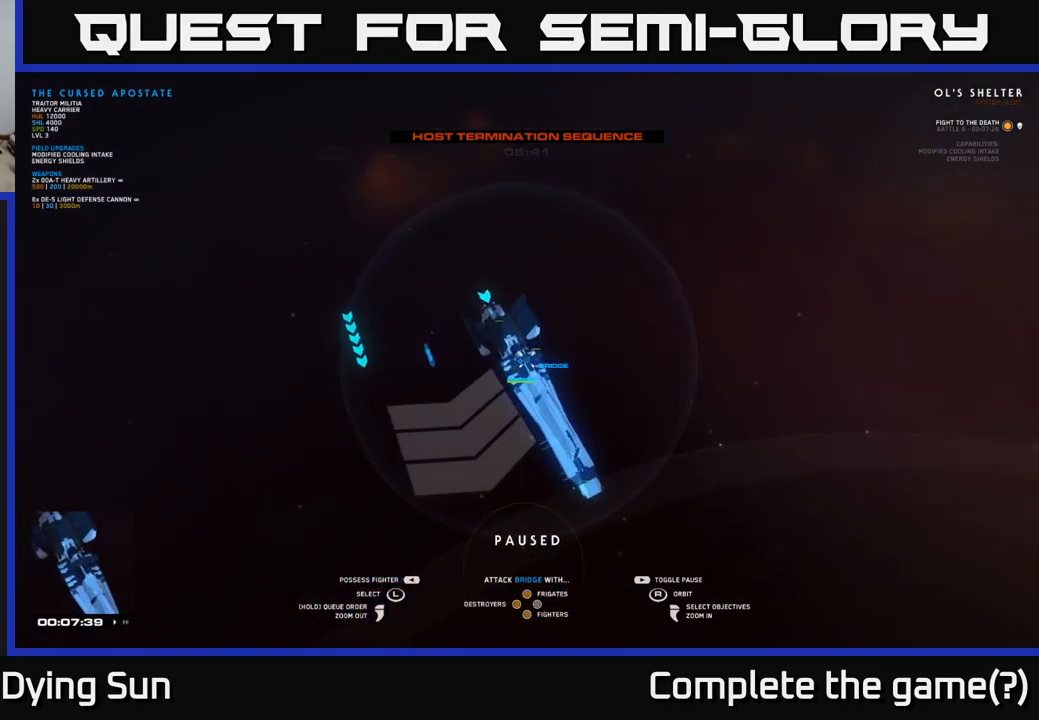
{"buttons": [], "left_stick": "center", "right_stick": "right", "events": [[83, "right_stick", "up-right"], [367, "right_stick", "center"], [500, "right_stick", "right"]]}
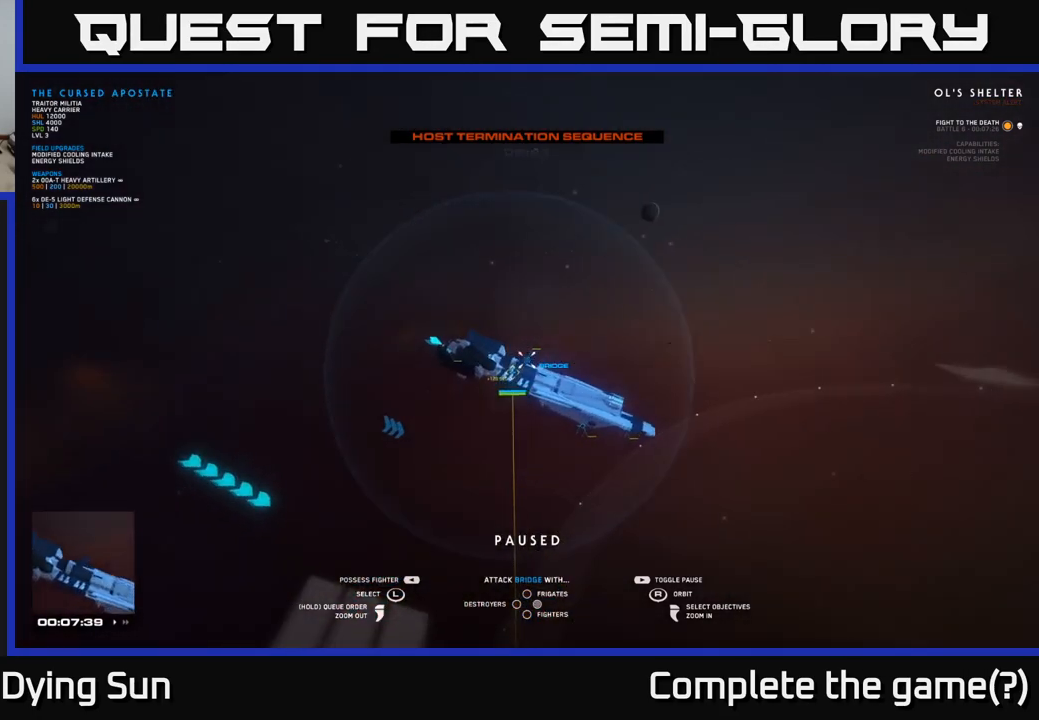
{"buttons": [], "left_stick": "right", "right_stick": "center", "events": [[250, "right_stick", "up"], [317, "right_stick", "center"], [417, "left_stick", "right"]]}
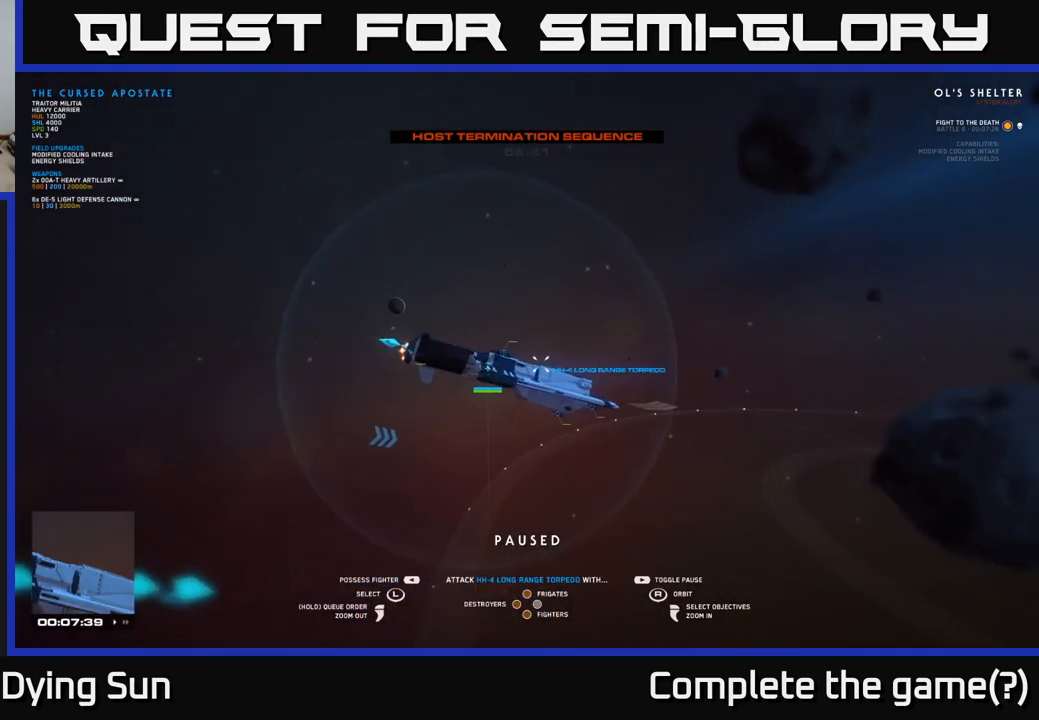
{"buttons": [], "left_stick": "center", "right_stick": "center", "events": [[50, "left_stick", "center"], [333, "left_stick", "left"], [450, "left_stick", "center"]]}
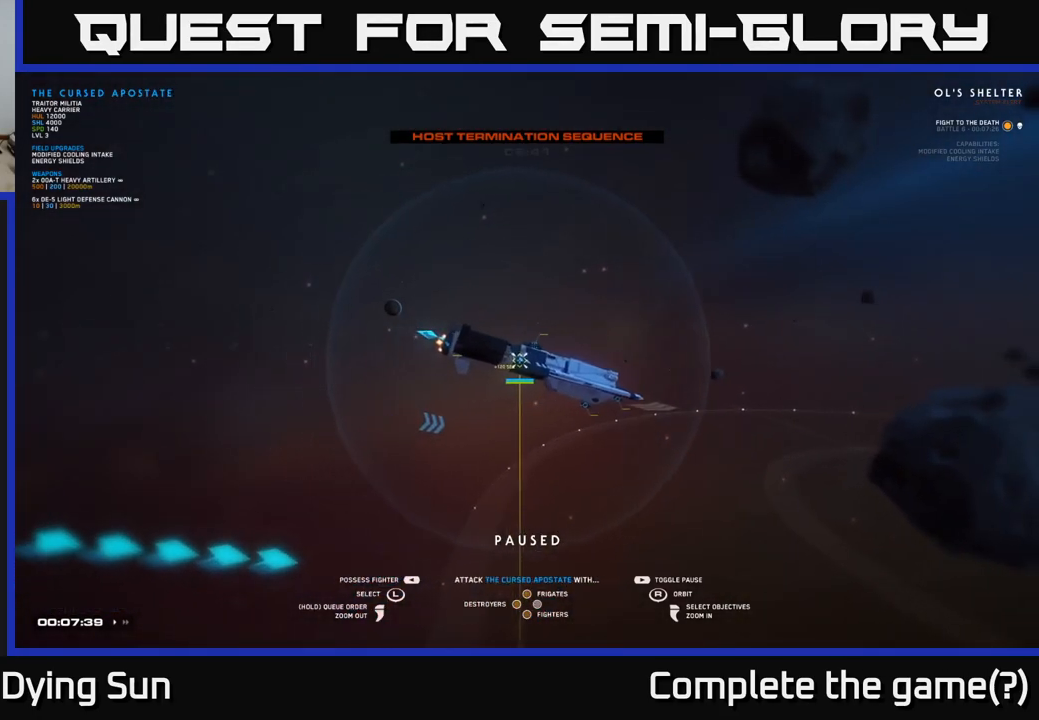
{"buttons": [], "left_stick": "center", "right_stick": "left", "events": [[300, "right_stick", "left"]]}
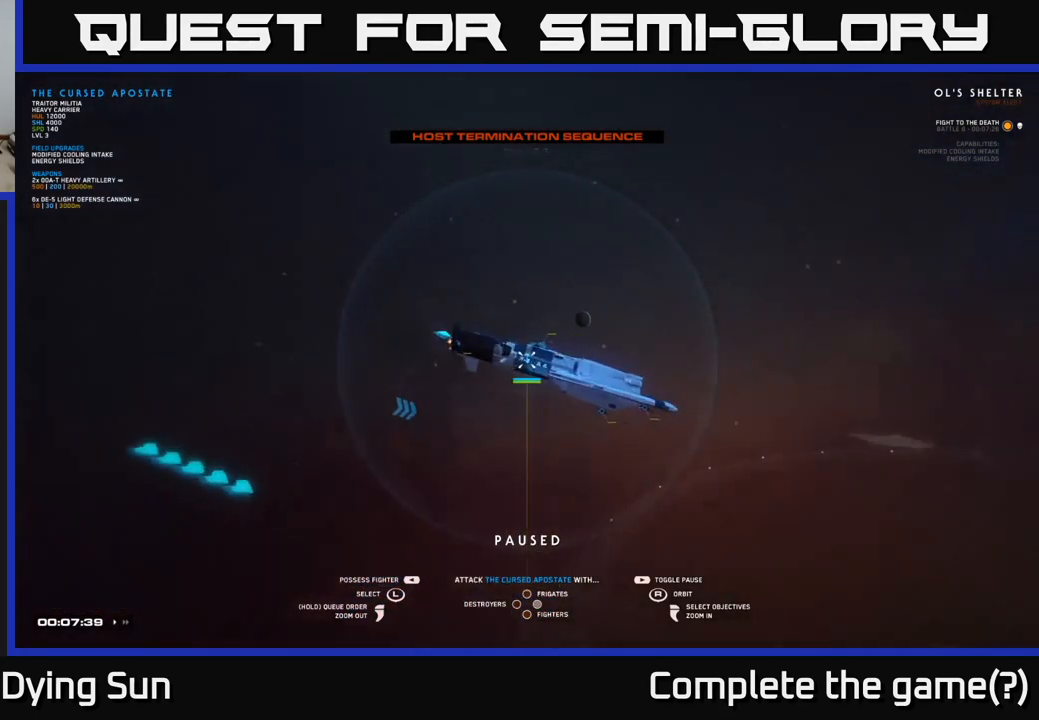
{"buttons": [], "left_stick": "center", "right_stick": "center", "events": [[67, "right_stick", "center"]]}
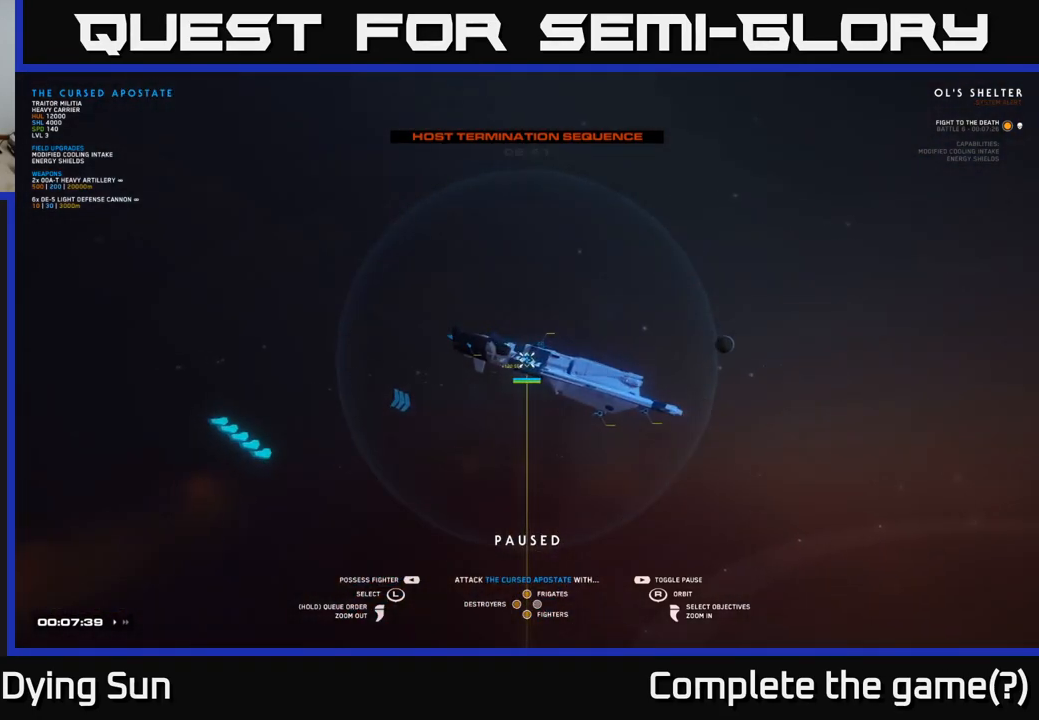
{"buttons": [], "left_stick": "center", "right_stick": "center", "events": []}
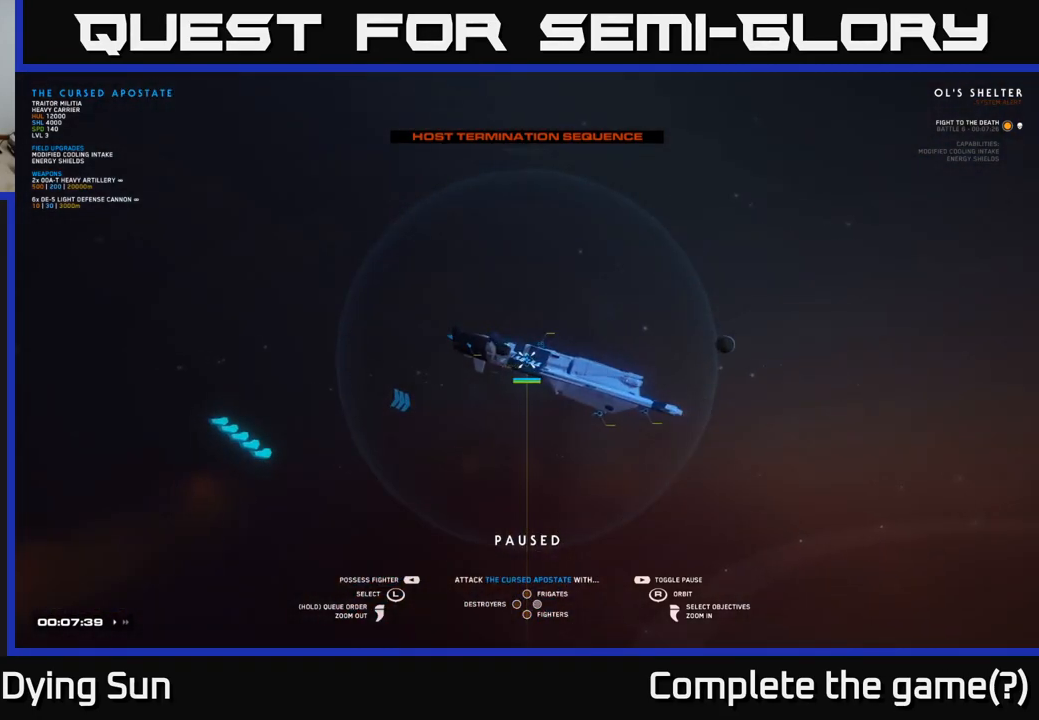
{"buttons": [], "left_stick": "center", "right_stick": "center", "events": [[183, "Y", "down"], [267, "Y", "up"], [400, "X", "down"], [467, "X", "up"]]}
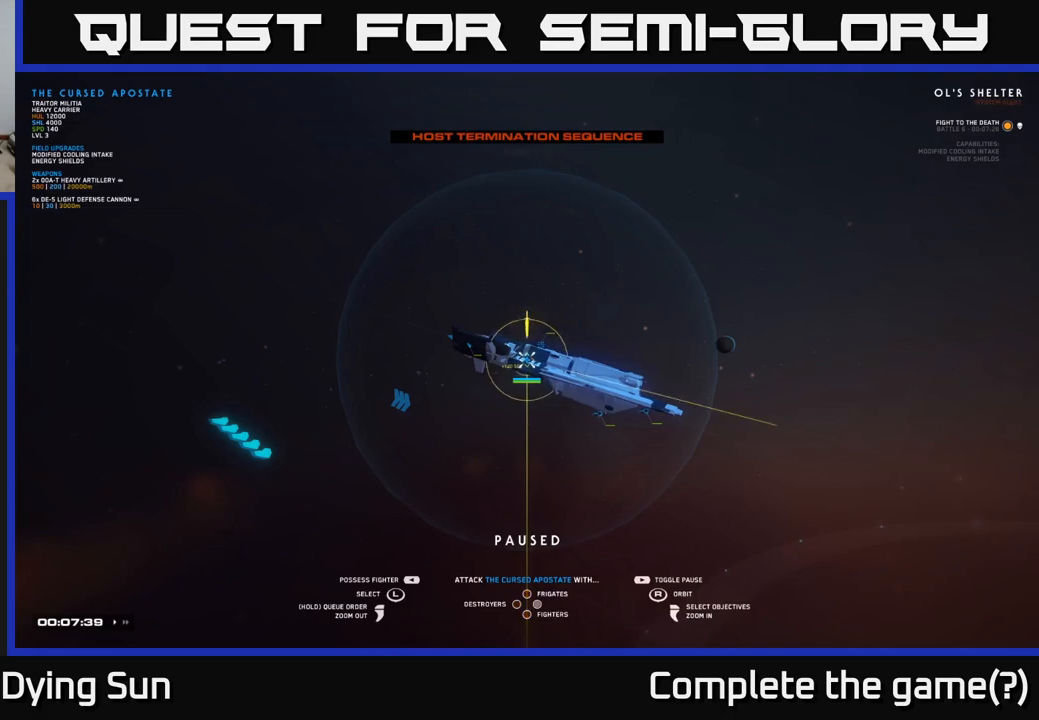
{"buttons": [], "left_stick": "center", "right_stick": "center", "events": []}
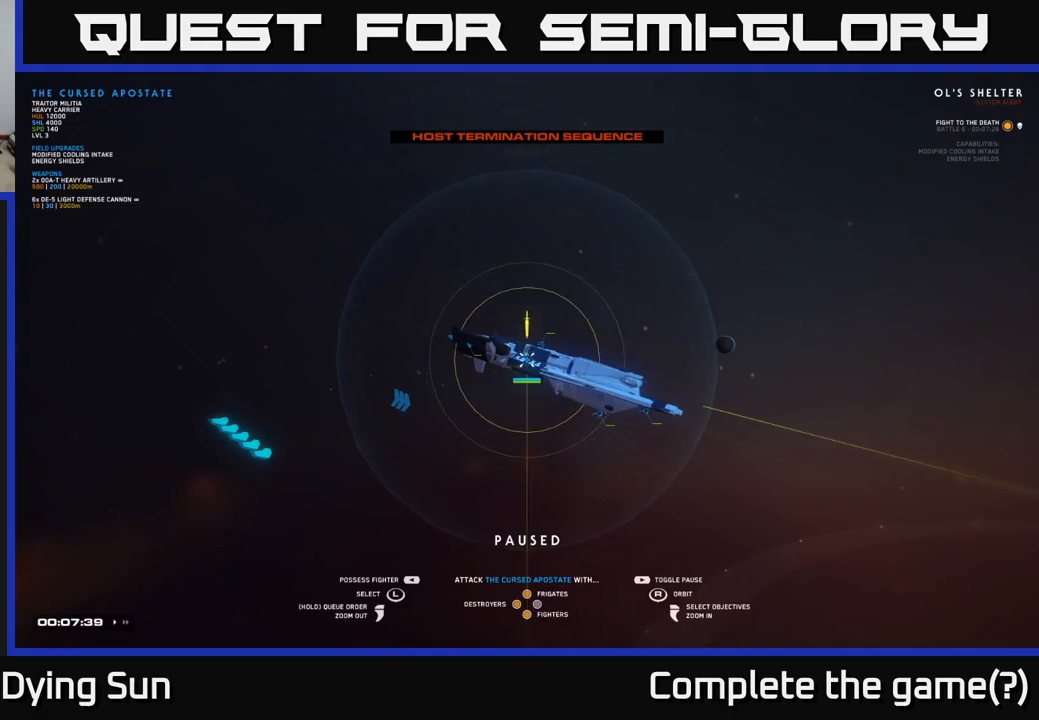
{"buttons": [], "left_stick": "center", "right_stick": "center", "events": []}
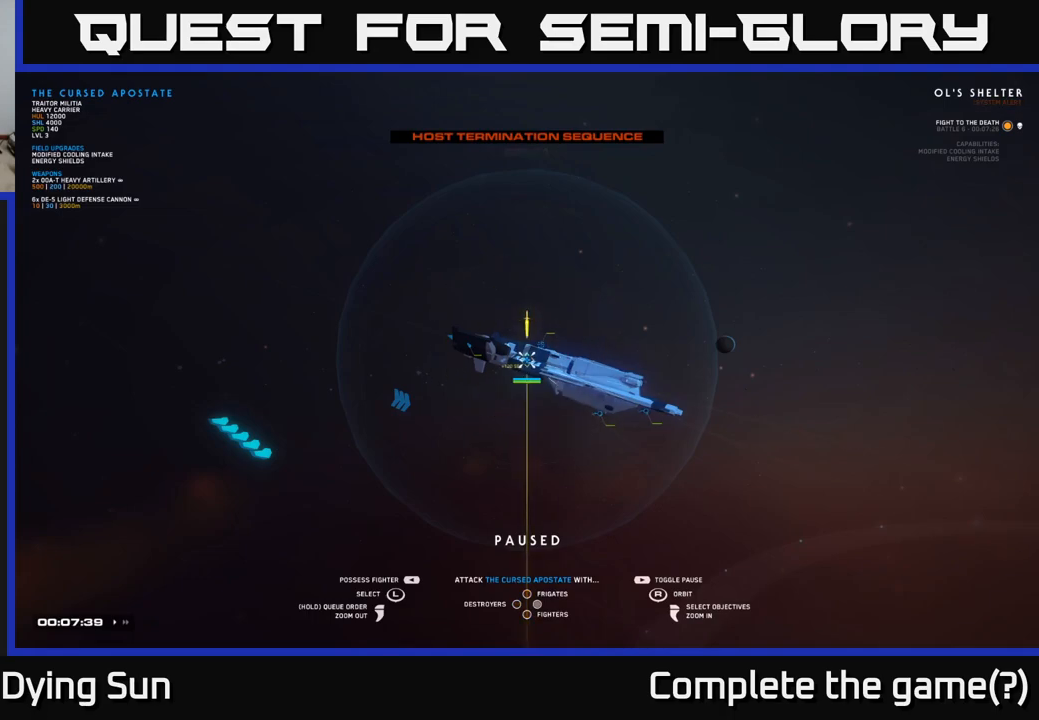
{"buttons": [], "left_stick": "center", "right_stick": "center", "events": [[150, "SELECT", "down"], [250, "SELECT", "up"]]}
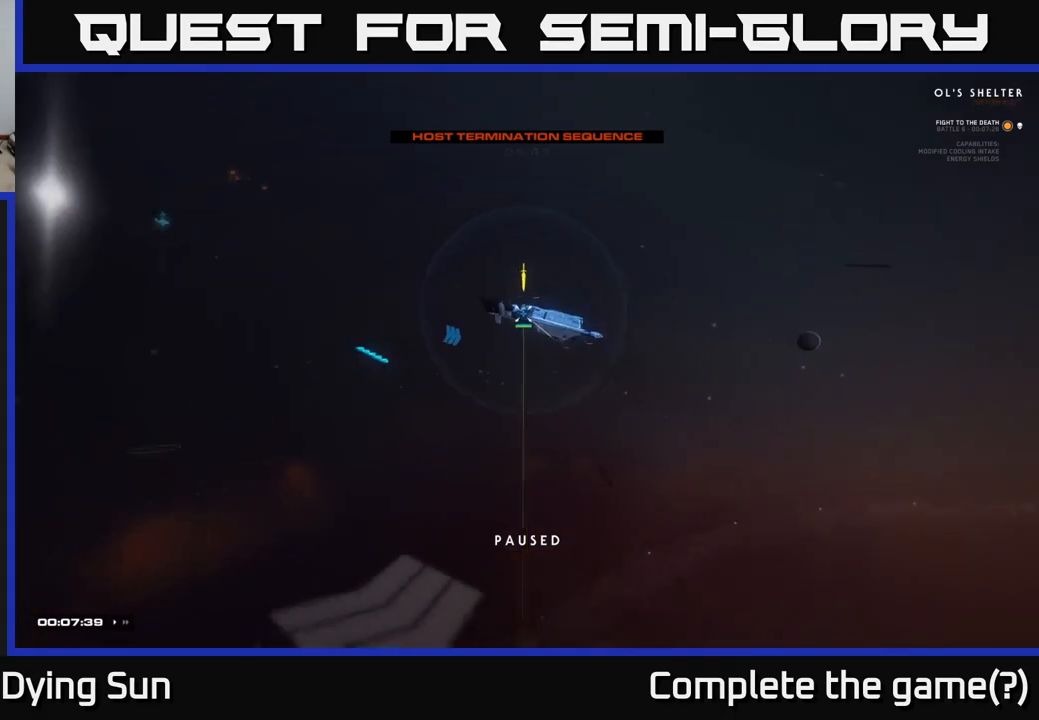
{"buttons": [], "left_stick": "center", "right_stick": "right", "events": [[483, "right_stick", "right"]]}
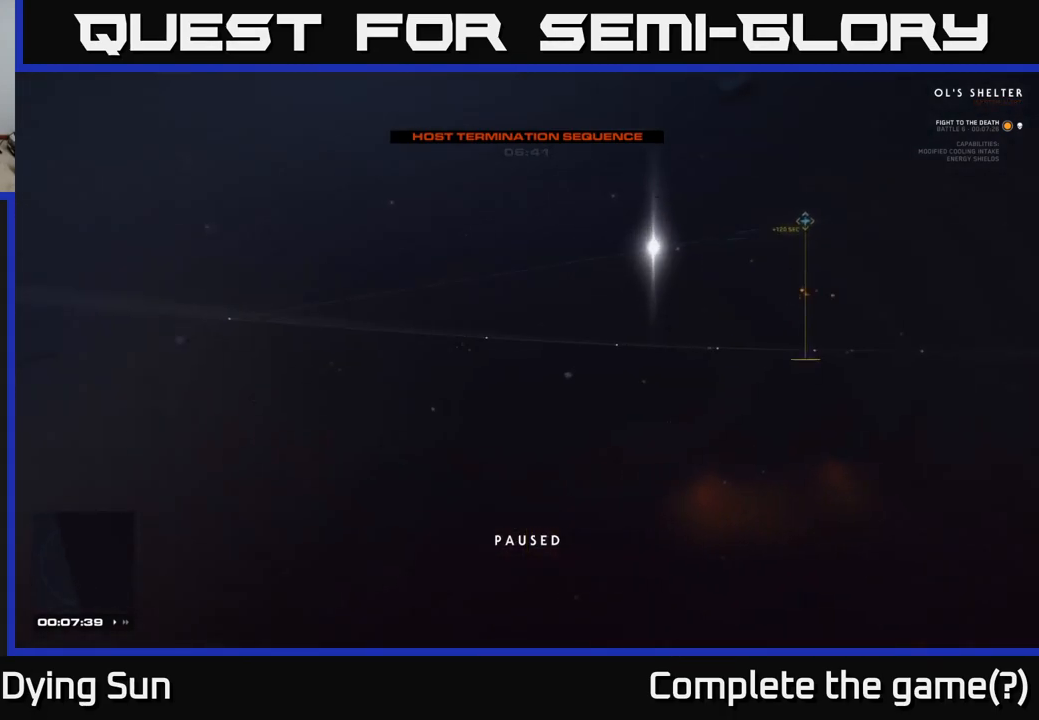
{"buttons": [], "left_stick": "center", "right_stick": "right", "events": []}
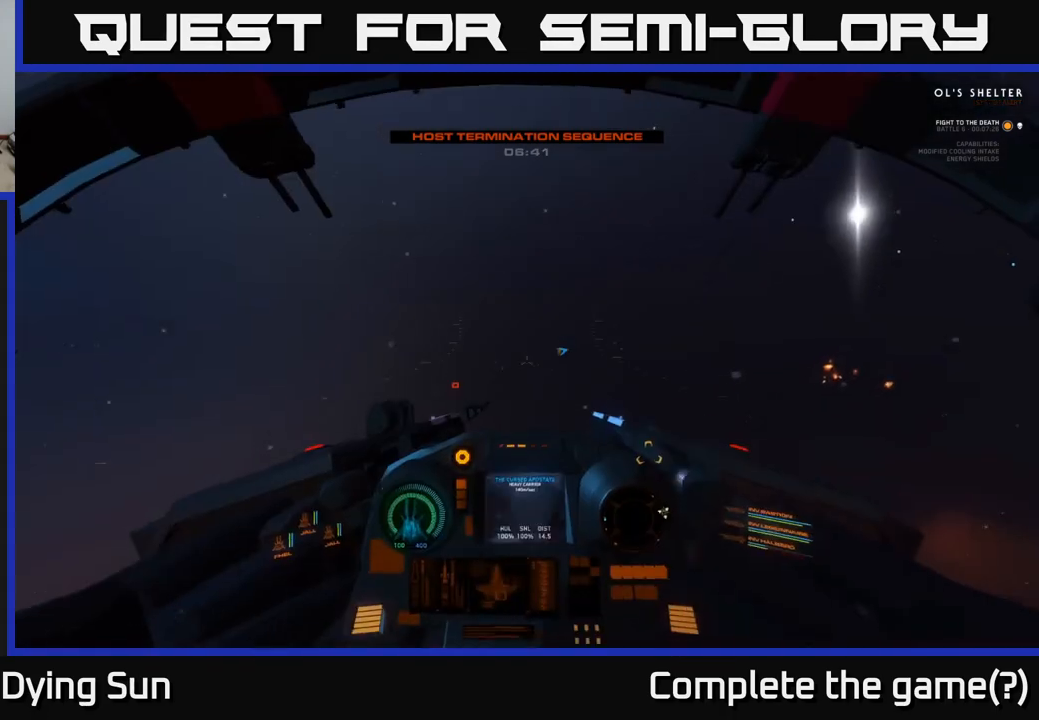
{"buttons": ["L2"], "left_stick": "center", "right_stick": "right", "events": [[217, "L2", "down"]]}
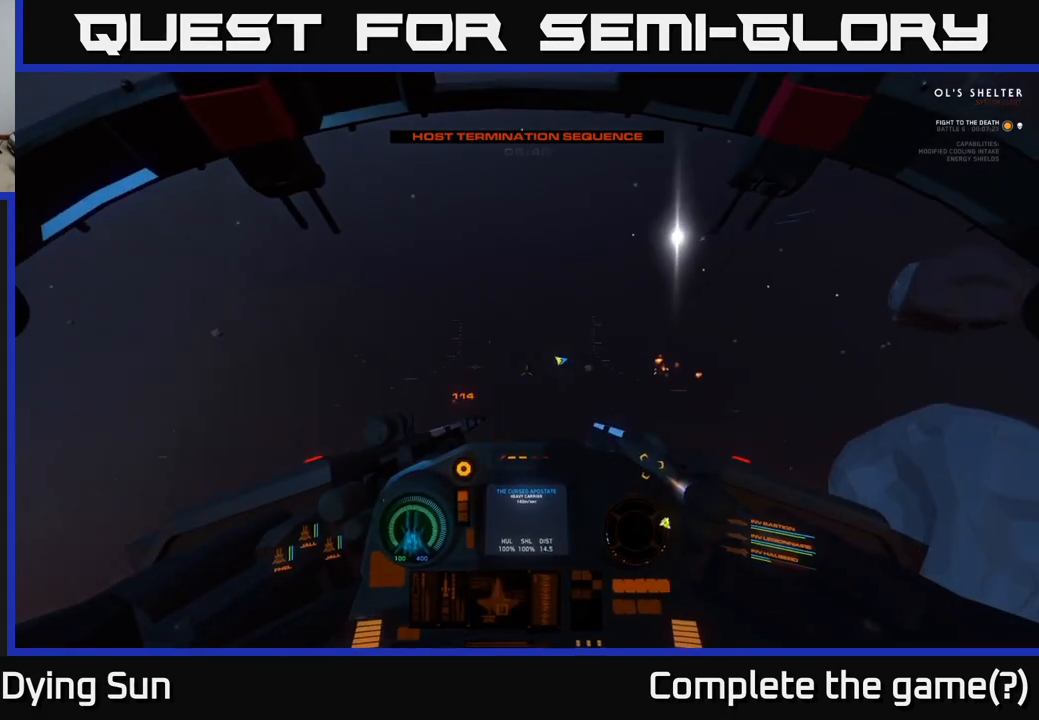
{"buttons": ["L2"], "left_stick": "center", "right_stick": "up-right", "events": [[67, "right_stick", "up-right"]]}
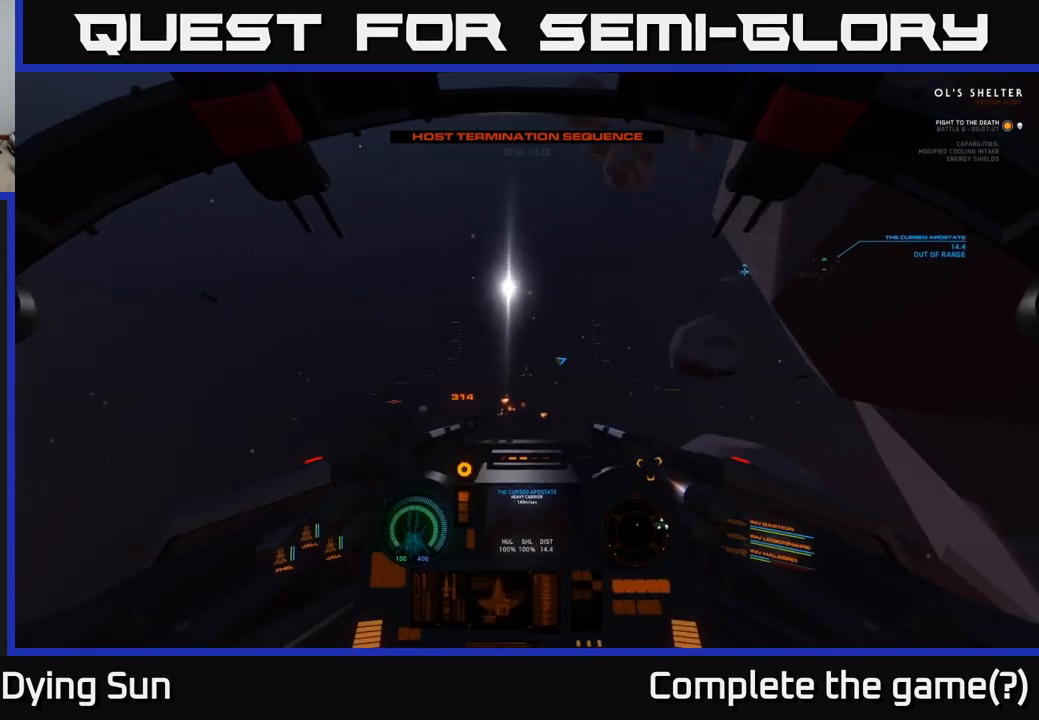
{"buttons": ["DPAD_UP"], "left_stick": "center", "right_stick": "center", "events": [[200, "right_stick", "center"], [283, "L2", "up"], [333, "DPAD_UP", "down"]]}
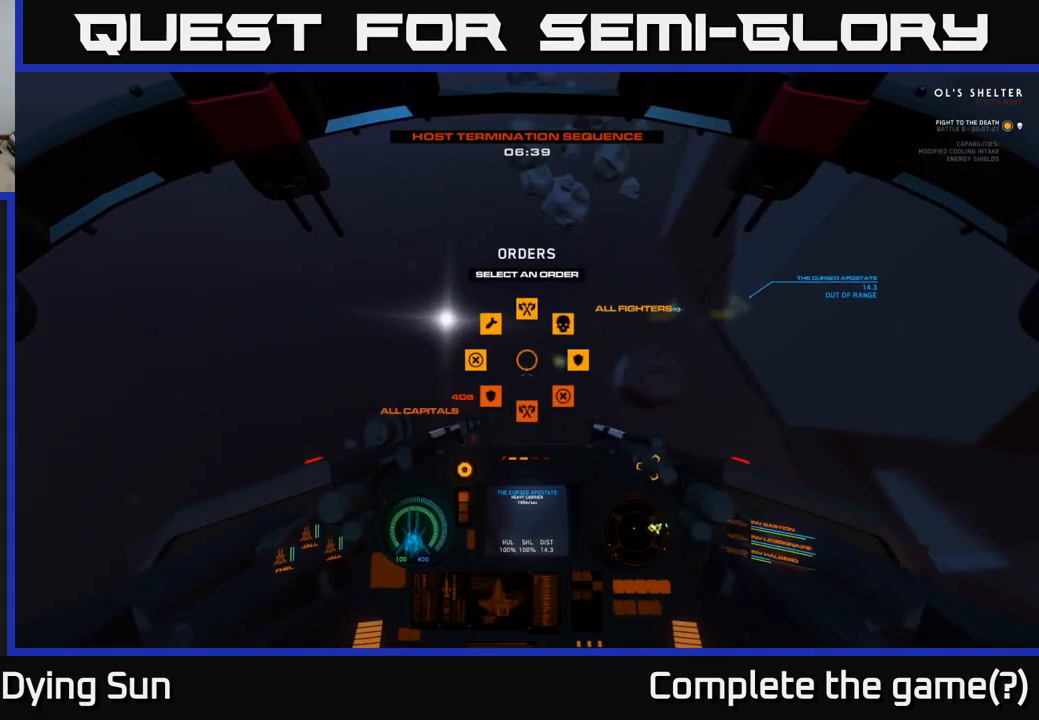
{"buttons": ["DPAD_UP"], "left_stick": "center", "right_stick": "right", "events": [[317, "right_stick", "right"]]}
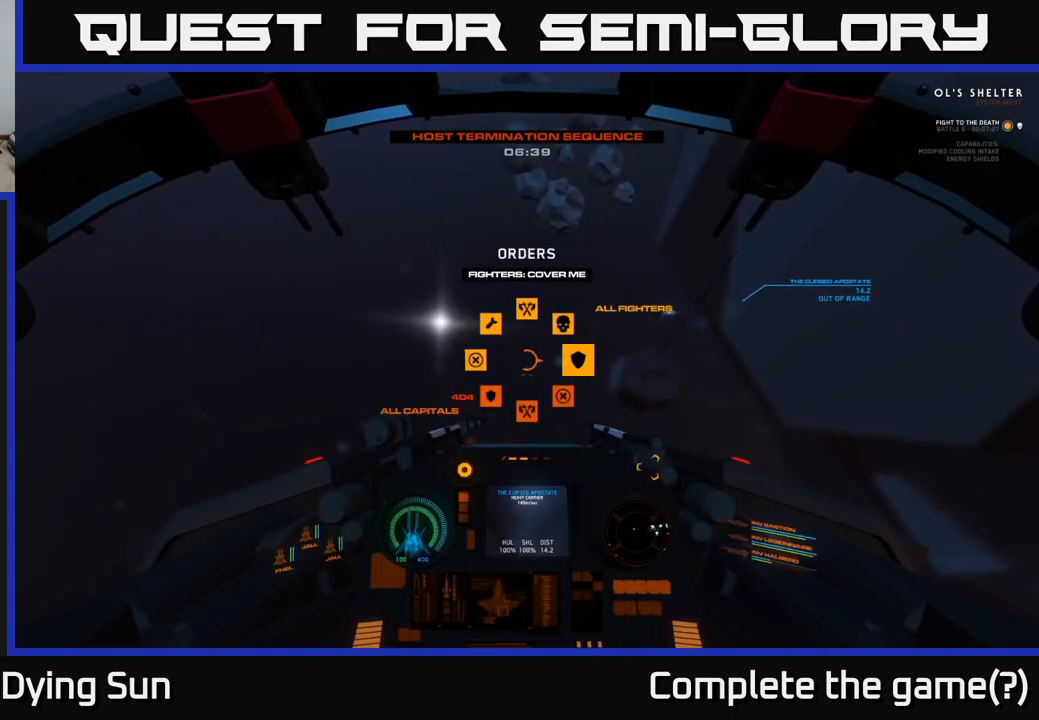
{"buttons": ["L2"], "left_stick": "center", "right_stick": "right", "events": [[67, "DPAD_UP", "up"], [317, "L2", "down"]]}
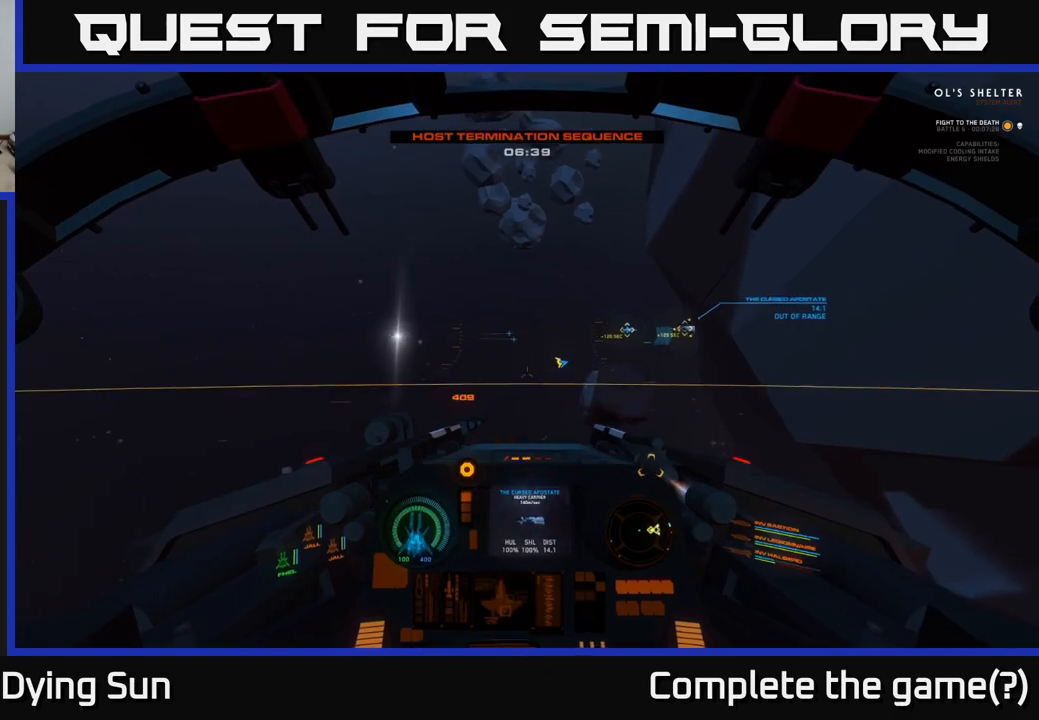
{"buttons": ["L2"], "left_stick": "center", "right_stick": "up-right", "events": [[417, "right_stick", "up-right"]]}
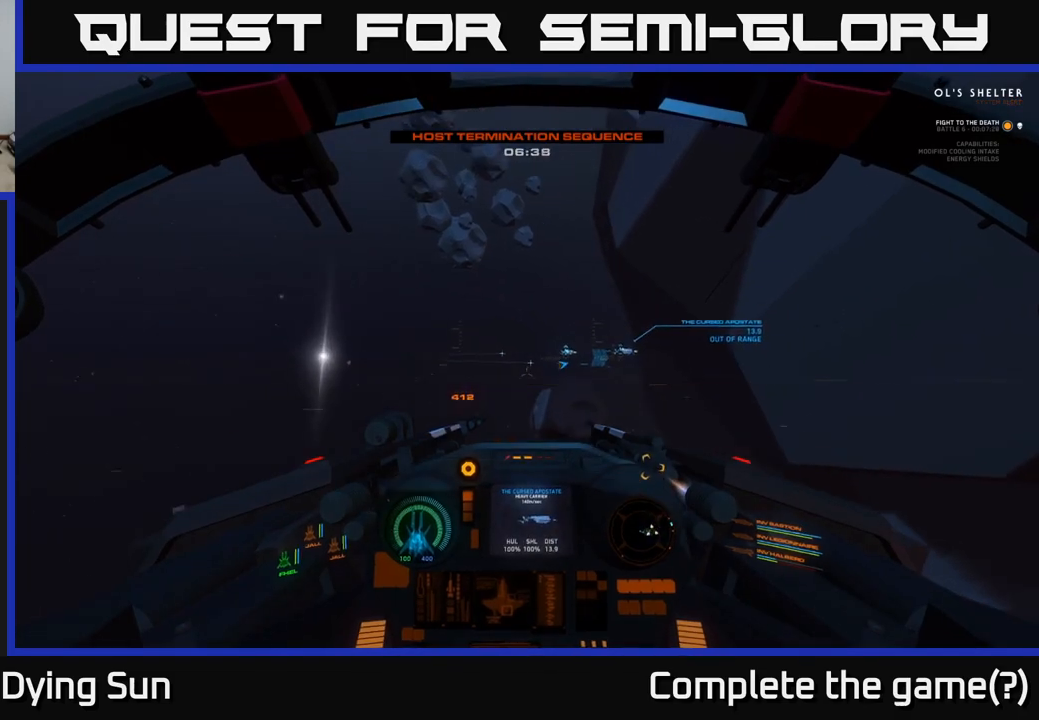
{"buttons": ["L2", "R1"], "left_stick": "center", "right_stick": "up", "events": [[117, "right_stick", "center"], [433, "R1", "down"], [467, "right_stick", "up"]]}
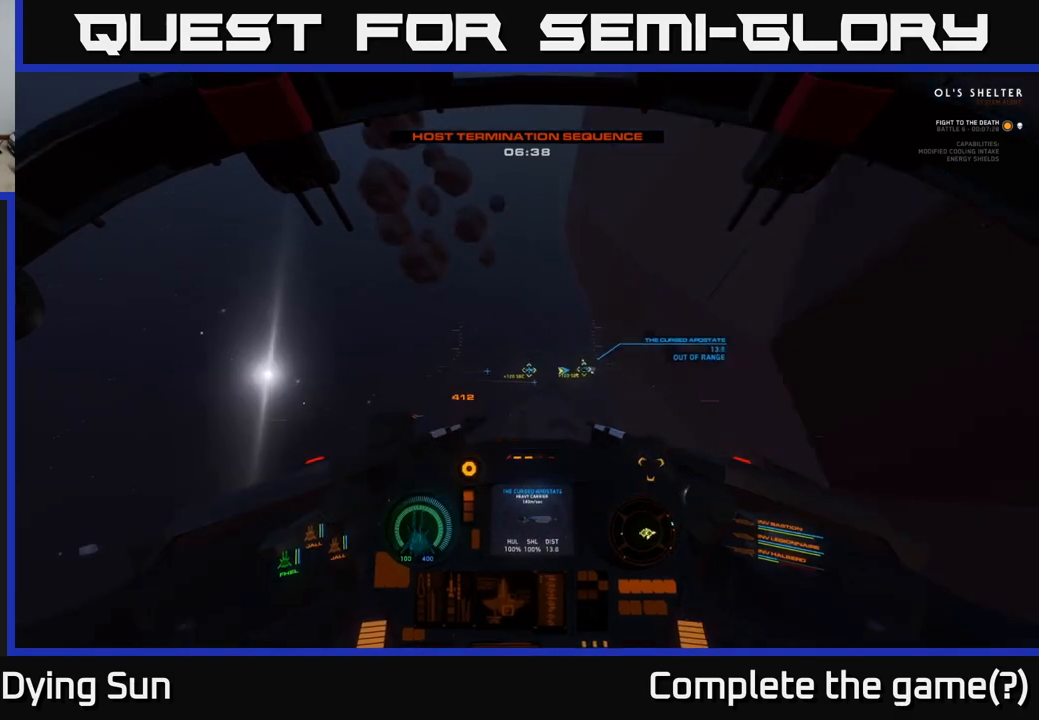
{"buttons": ["L2"], "left_stick": "center", "right_stick": "right", "events": [[50, "R1", "up"], [117, "right_stick", "center"], [233, "right_stick", "down-left"], [350, "right_stick", "center"], [500, "right_stick", "right"]]}
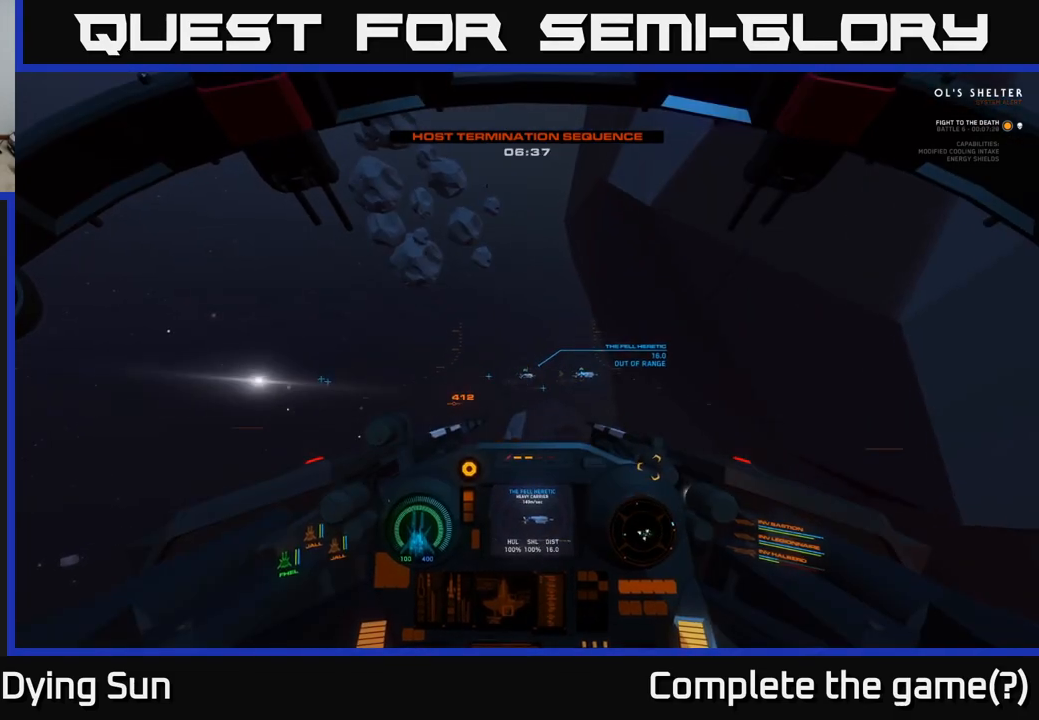
{"buttons": ["L2"], "left_stick": "center", "right_stick": "center", "events": [[67, "right_stick", "center"], [350, "right_stick", "down-left"], [417, "right_stick", "center"]]}
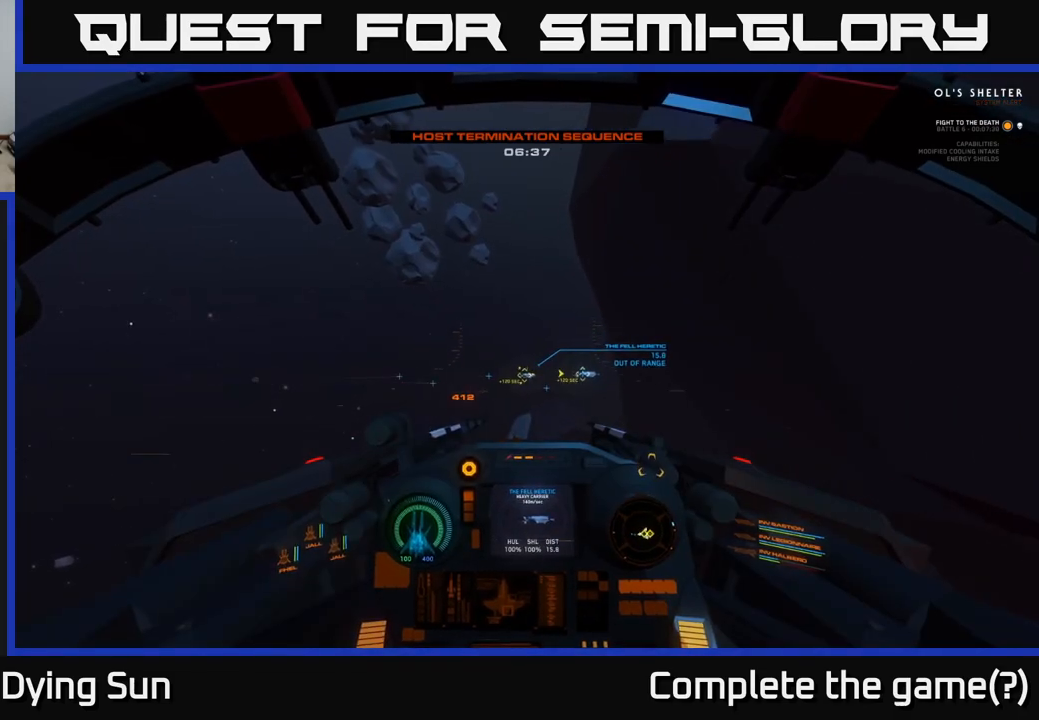
{"buttons": ["L2"], "left_stick": "center", "right_stick": "center", "events": []}
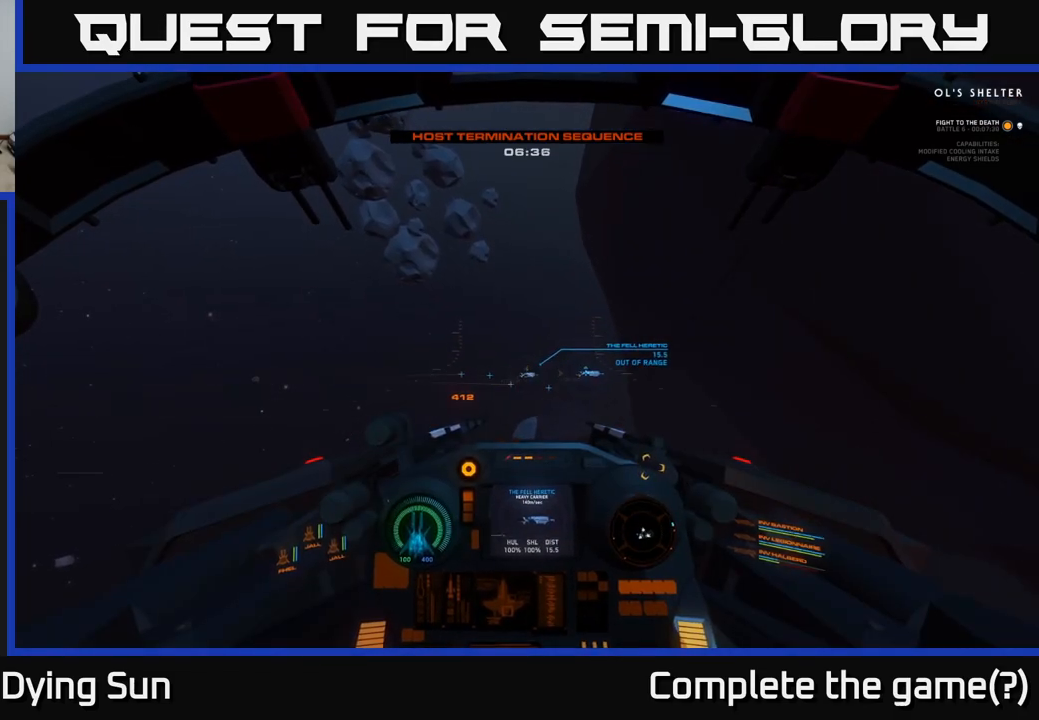
{"buttons": ["L2"], "left_stick": "center", "right_stick": "right", "events": [[67, "right_stick", "right"]]}
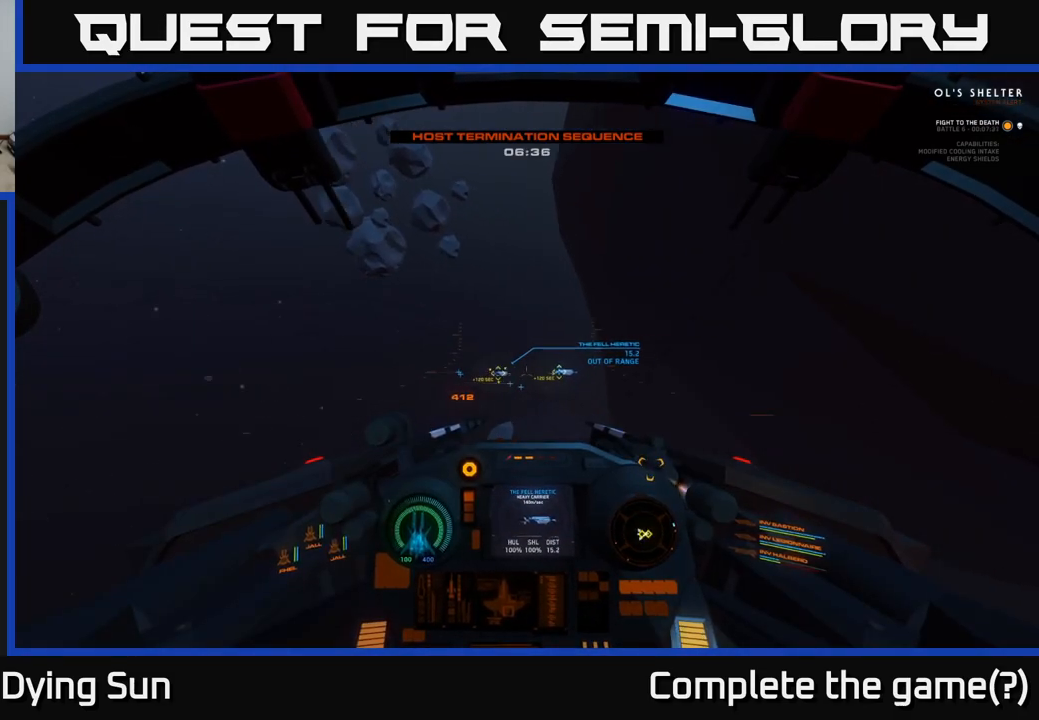
{"buttons": ["L2"], "left_stick": "center", "right_stick": "right", "events": [[33, "right_stick", "center"], [233, "R1", "down"], [350, "R1", "up"], [400, "right_stick", "right"]]}